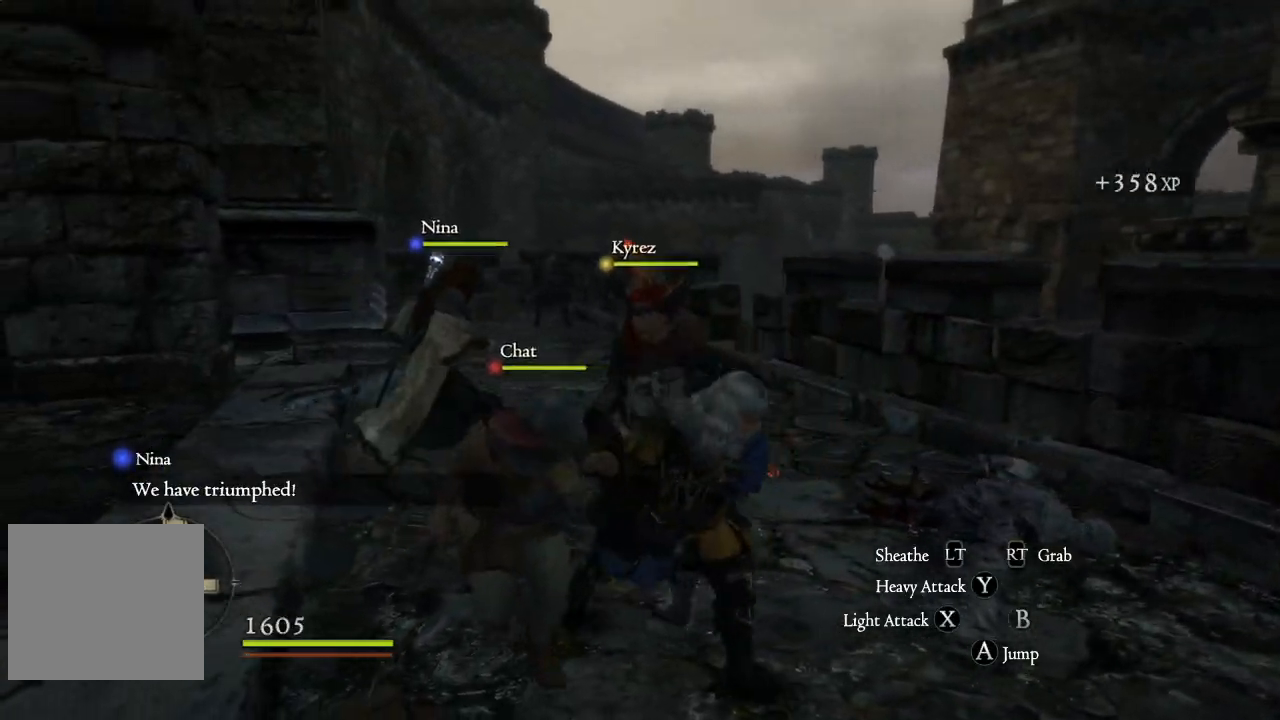
Gameplay with a controller (Xbox layout); each line is a JSON object with the inputs held at the frame after it. "events" lists button and stick changes between this image and that frame as [ms after this image, input, new state], when the widget could be followed in between.
{"buttons": [], "left_stick": "right", "right_stick": "right", "events": [[150, "right_stick", "right"], [333, "L3", "down"], [483, "L3", "up"], [483, "left_stick", "right"]]}
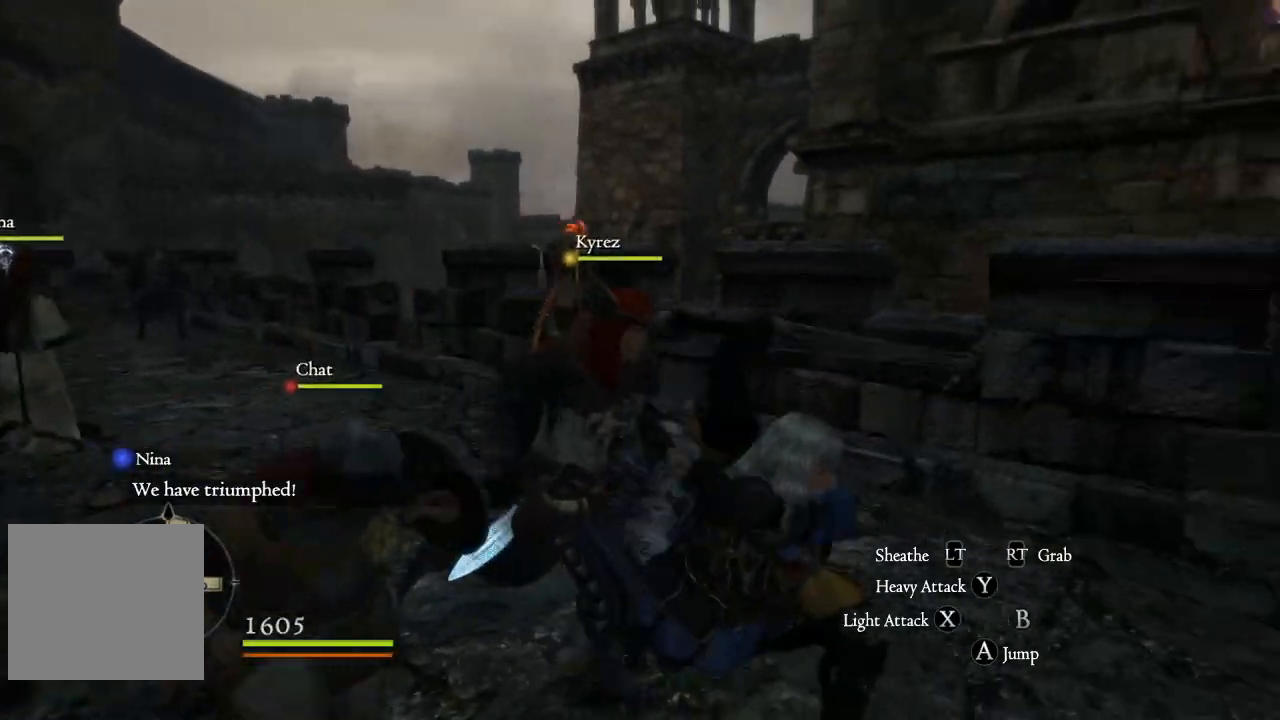
{"buttons": [], "left_stick": "up", "right_stick": "center", "events": [[333, "right_stick", "center"], [467, "left_stick", "up"]]}
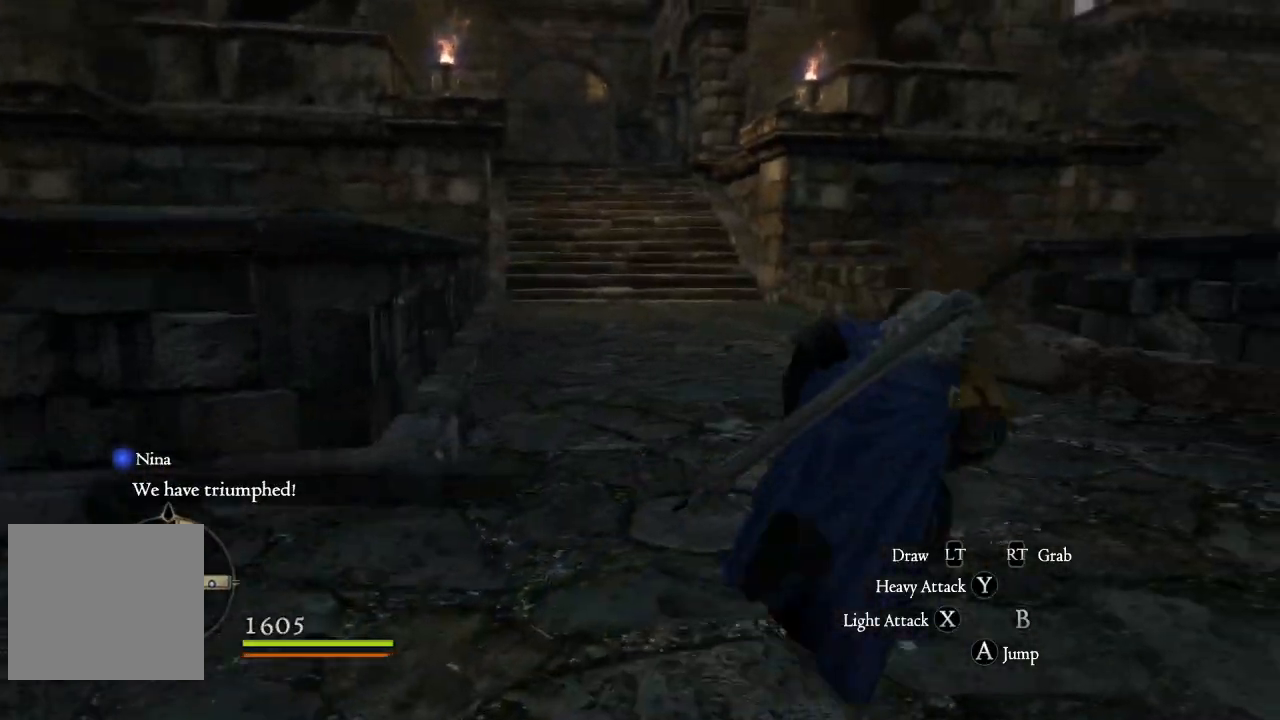
{"buttons": [], "left_stick": "up", "right_stick": "center", "events": []}
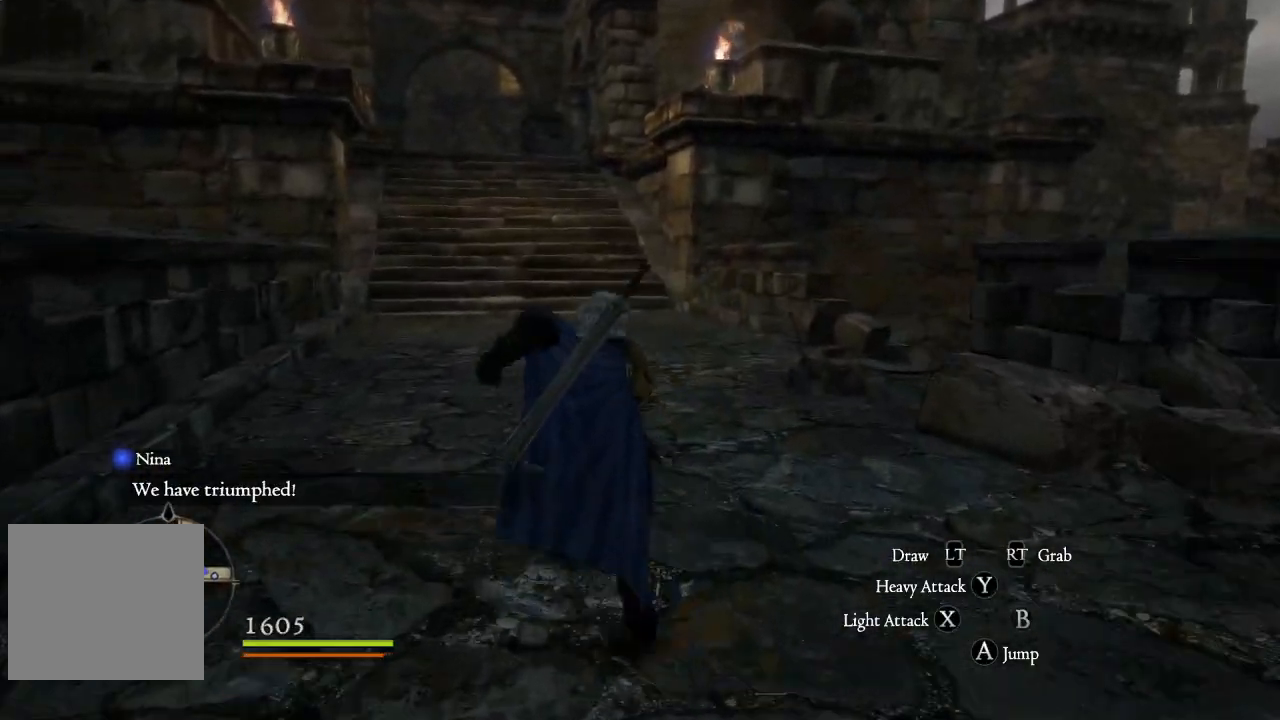
{"buttons": [], "left_stick": "up", "right_stick": "up", "events": [[417, "right_stick", "up"]]}
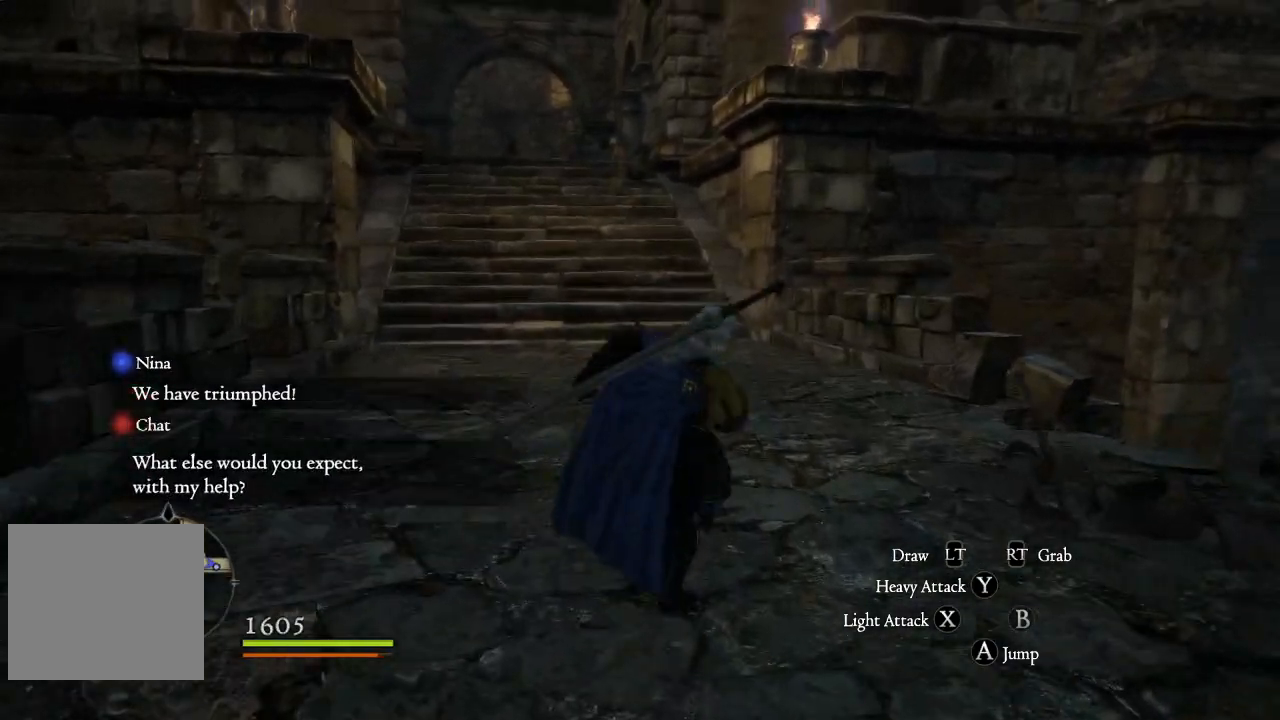
{"buttons": [], "left_stick": "up", "right_stick": "center", "events": [[83, "right_stick", "center"]]}
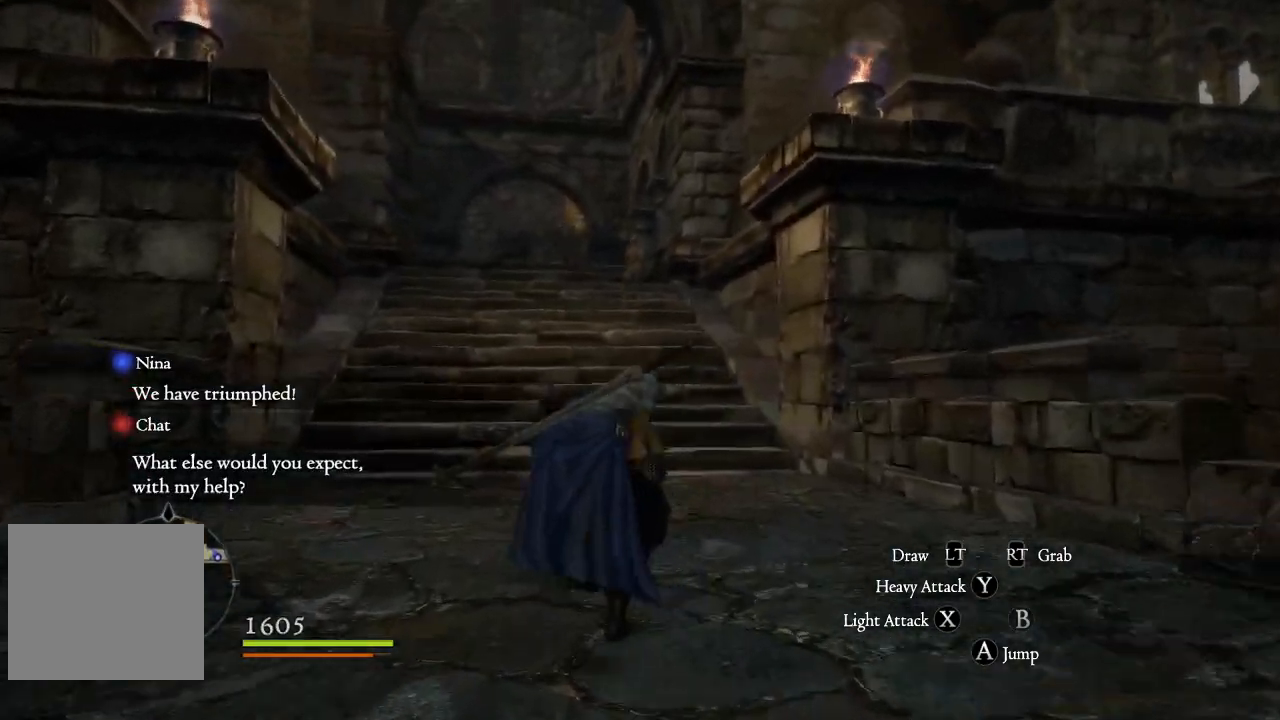
{"buttons": [], "left_stick": "up", "right_stick": "center", "events": []}
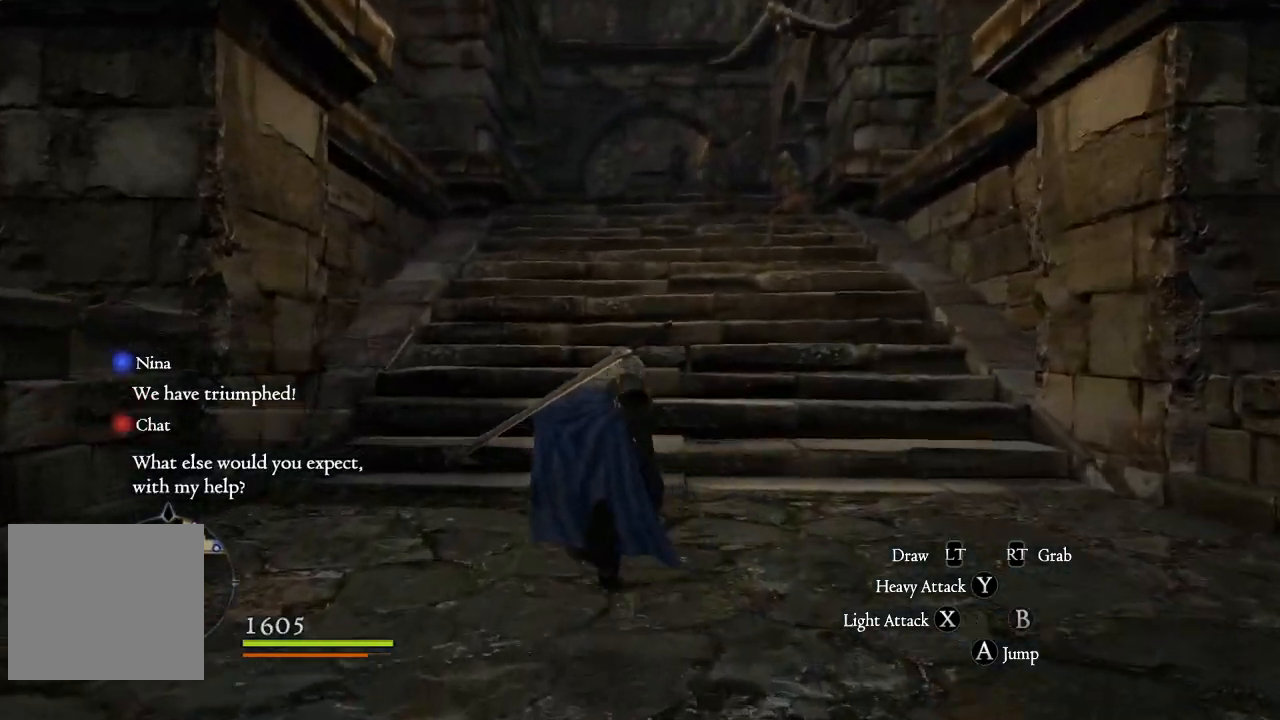
{"buttons": [], "left_stick": "up", "right_stick": "center", "events": []}
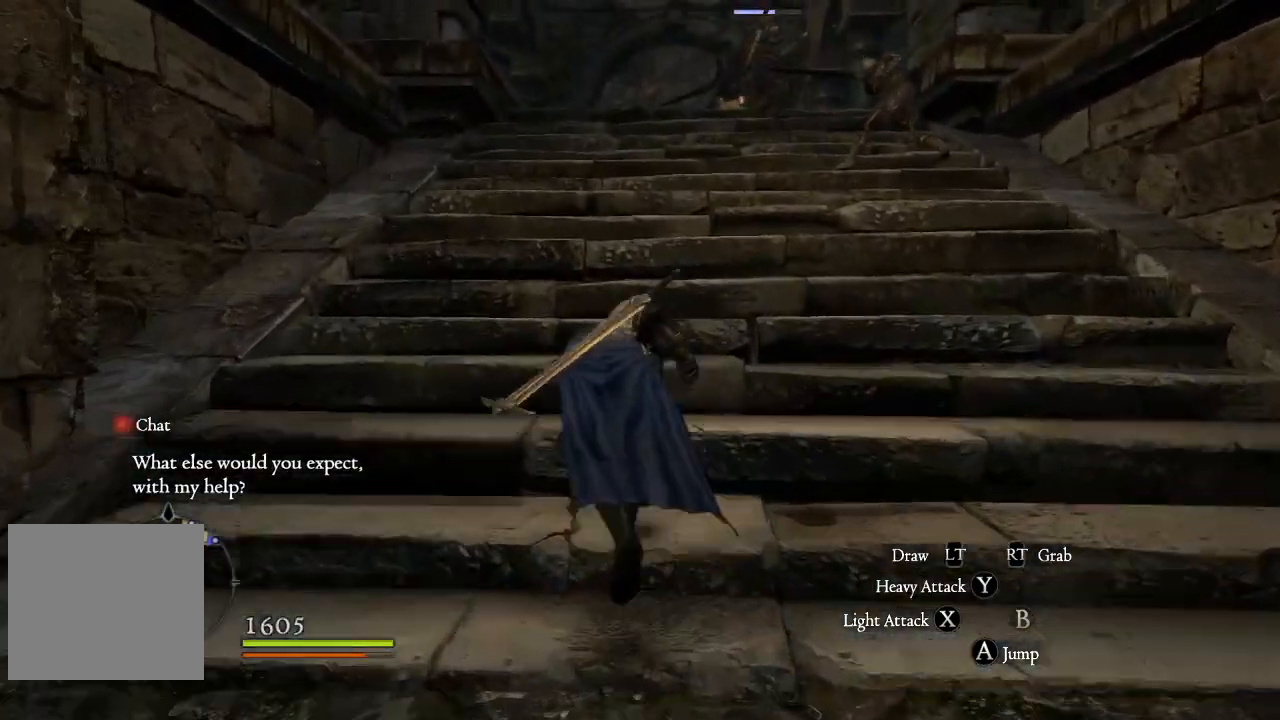
{"buttons": [], "left_stick": "up", "right_stick": "center", "events": []}
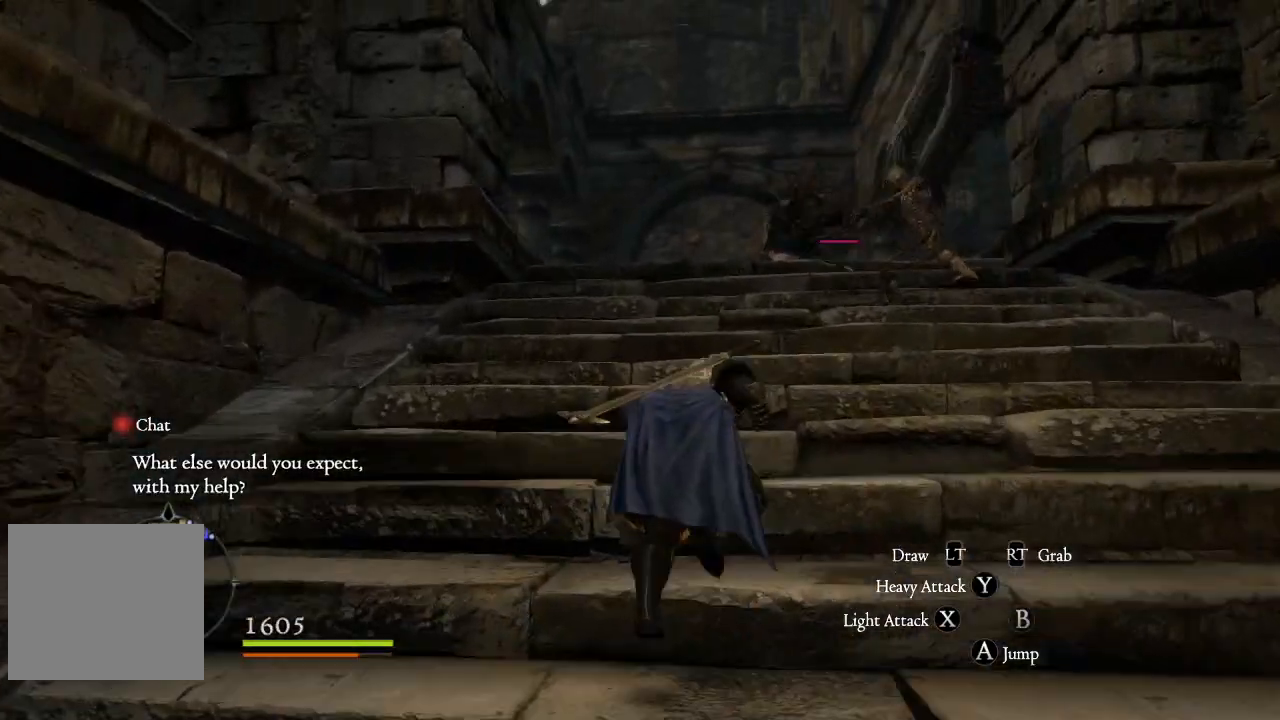
{"buttons": [], "left_stick": "up", "right_stick": "center", "events": []}
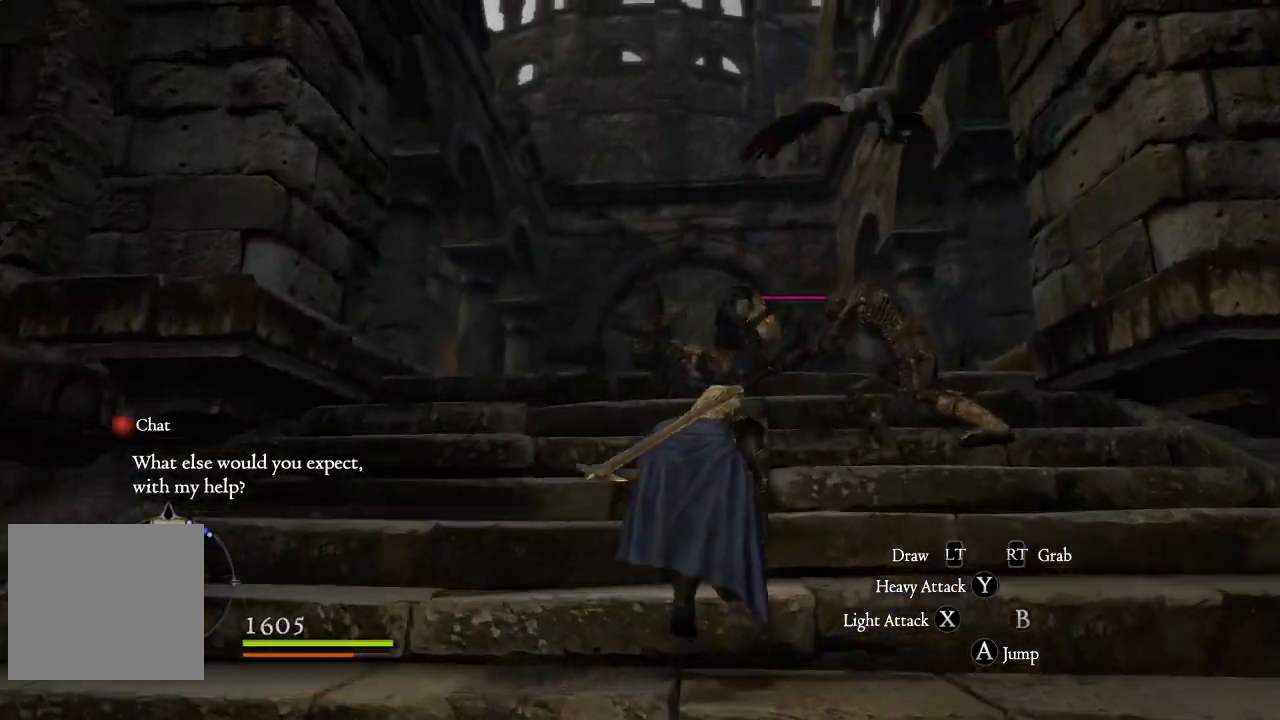
{"buttons": [], "left_stick": "up", "right_stick": "center", "events": [[67, "X", "down"], [150, "X", "up"], [250, "X", "down"], [317, "X", "up"], [417, "X", "down"], [467, "X", "up"]]}
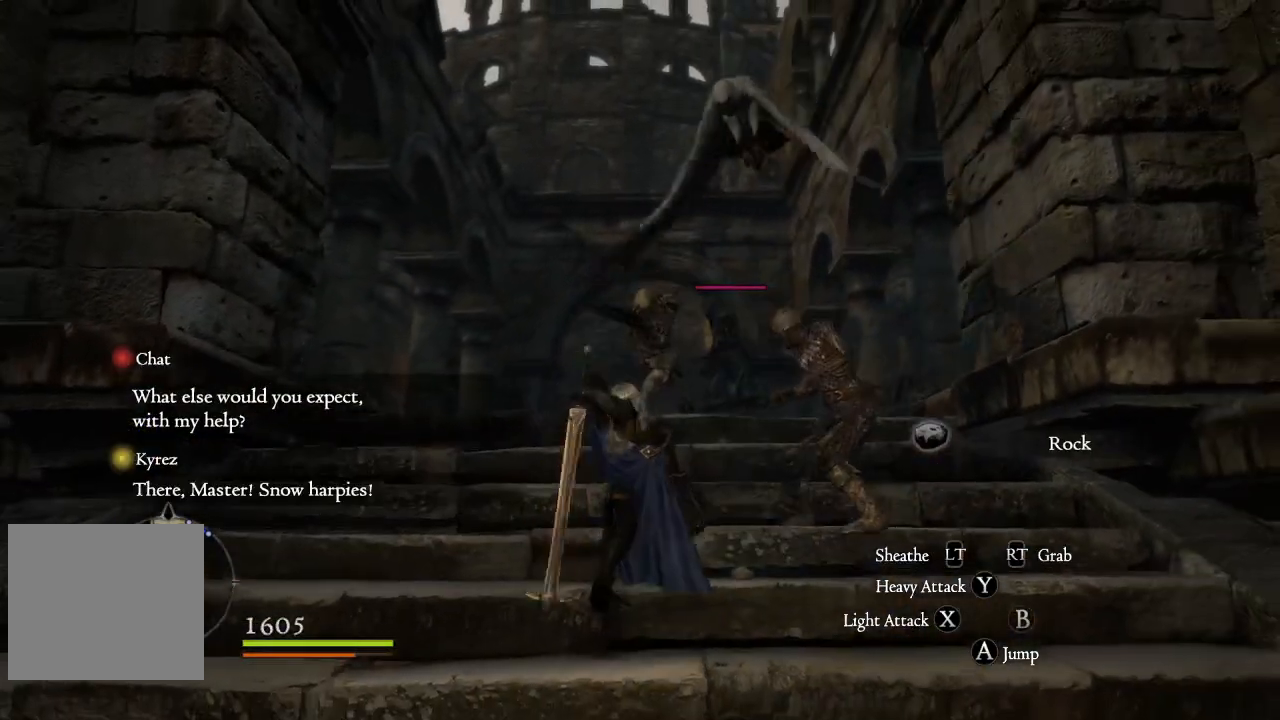
{"buttons": [], "left_stick": "up", "right_stick": "center", "events": [[67, "X", "down"], [133, "X", "up"], [217, "X", "down"], [283, "X", "up"], [383, "X", "down"], [450, "X", "up"]]}
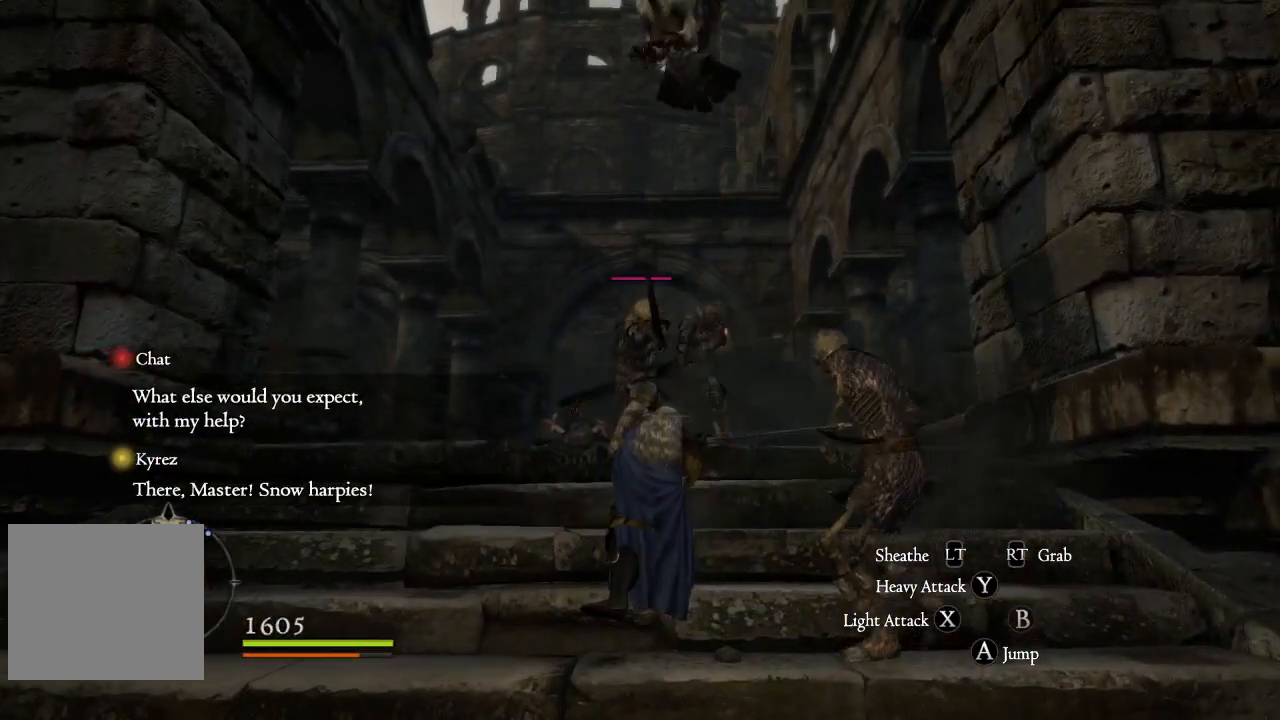
{"buttons": [], "left_stick": "up-right", "right_stick": "center", "events": [[50, "X", "down"], [100, "X", "up"], [200, "X", "down"], [267, "X", "up"], [300, "left_stick", "up-right"], [367, "X", "down"], [417, "X", "up"]]}
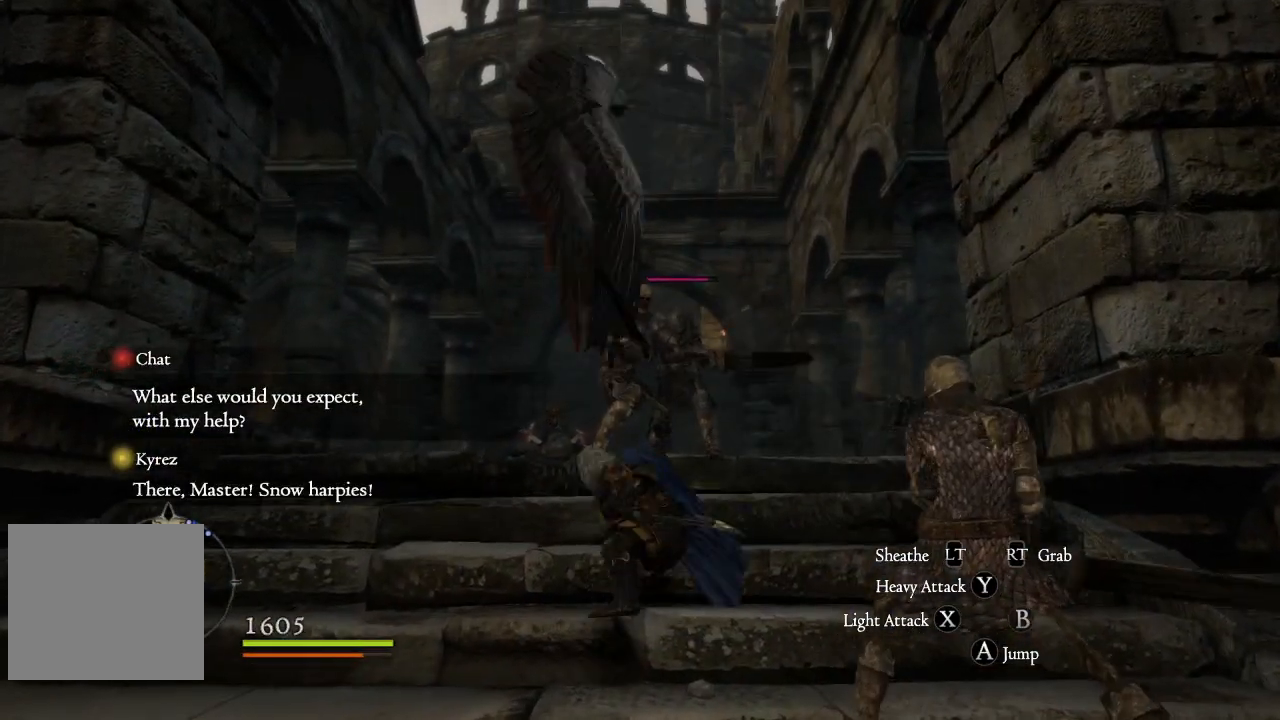
{"buttons": ["X"], "left_stick": "up-right", "right_stick": "center", "events": [[17, "X", "down"], [83, "X", "up"], [183, "X", "down"], [233, "X", "up"], [333, "X", "down"], [400, "X", "up"], [500, "X", "down"]]}
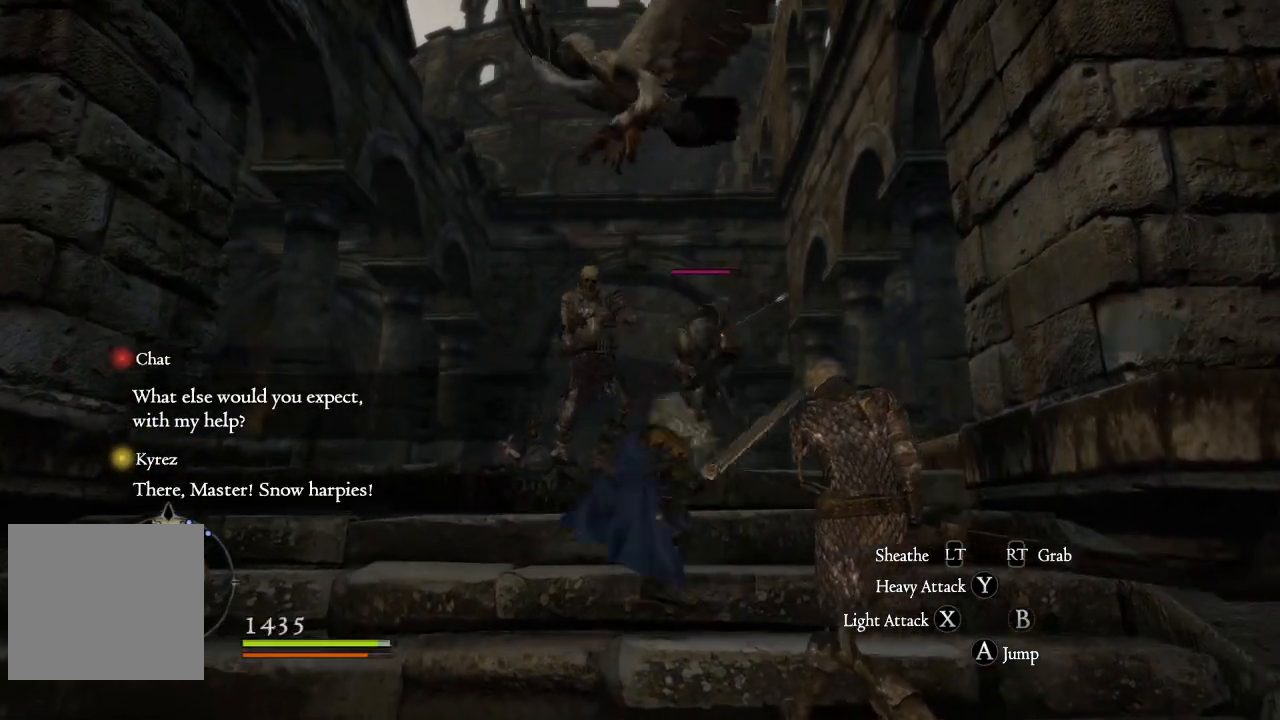
{"buttons": ["X"], "left_stick": "up", "right_stick": "center", "events": [[67, "X", "up"], [150, "X", "down"], [183, "left_stick", "up"], [217, "X", "up"], [300, "X", "down"], [383, "X", "up"], [467, "X", "down"]]}
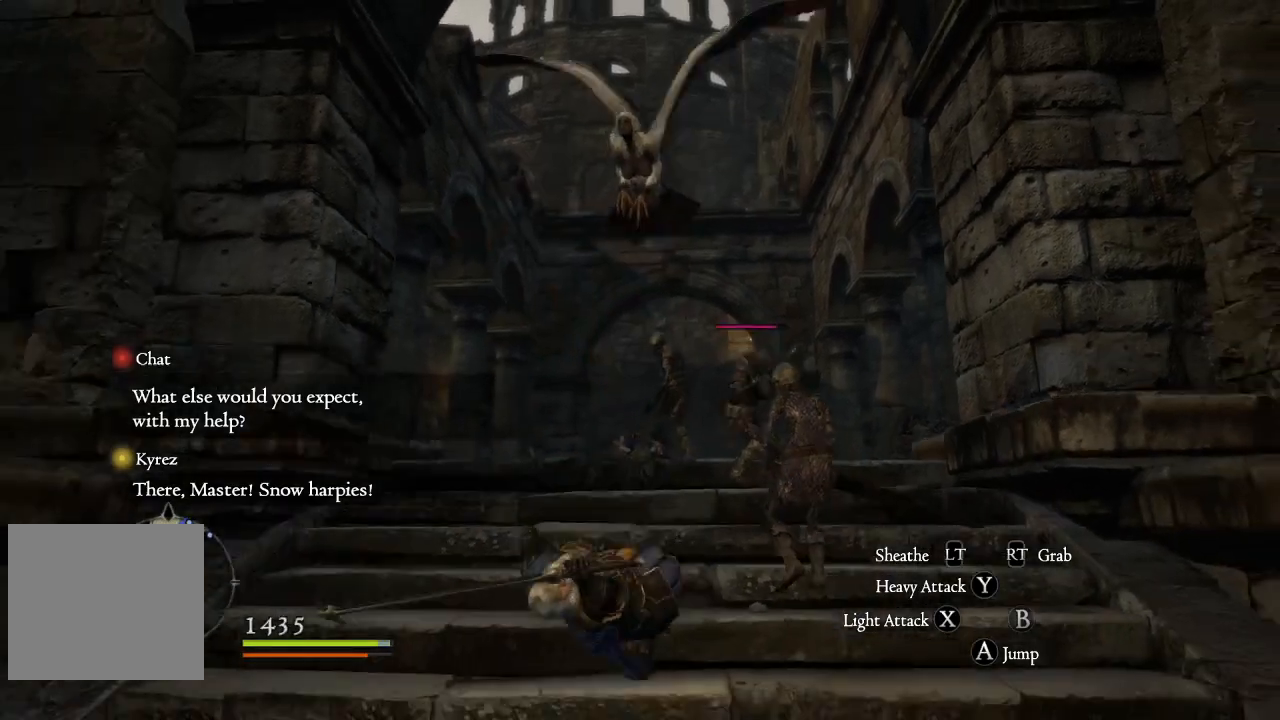
{"buttons": [], "left_stick": "up-right", "right_stick": "center", "events": [[33, "X", "up"], [117, "left_stick", "up-right"], [267, "A", "down"], [350, "A", "up"]]}
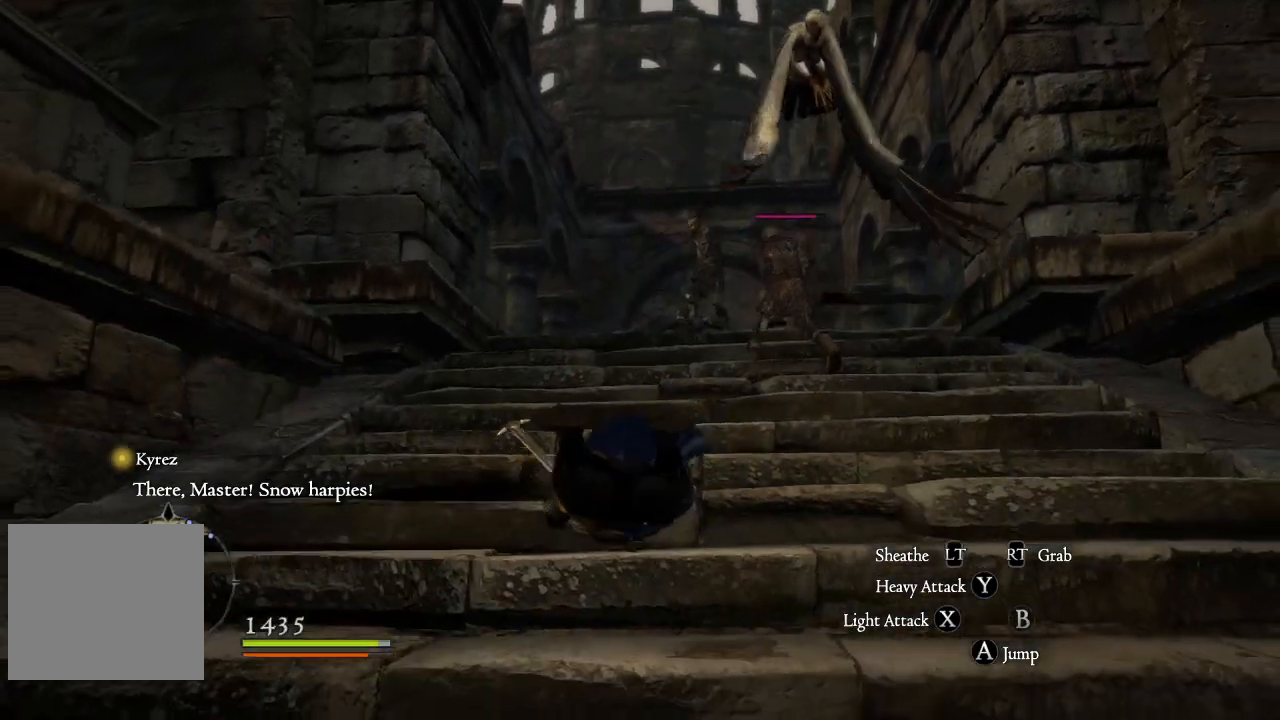
{"buttons": [], "left_stick": "up", "right_stick": "down-left", "events": [[17, "left_stick", "up"], [17, "right_stick", "down-right"], [200, "right_stick", "center"], [333, "right_stick", "down"], [467, "right_stick", "down-left"]]}
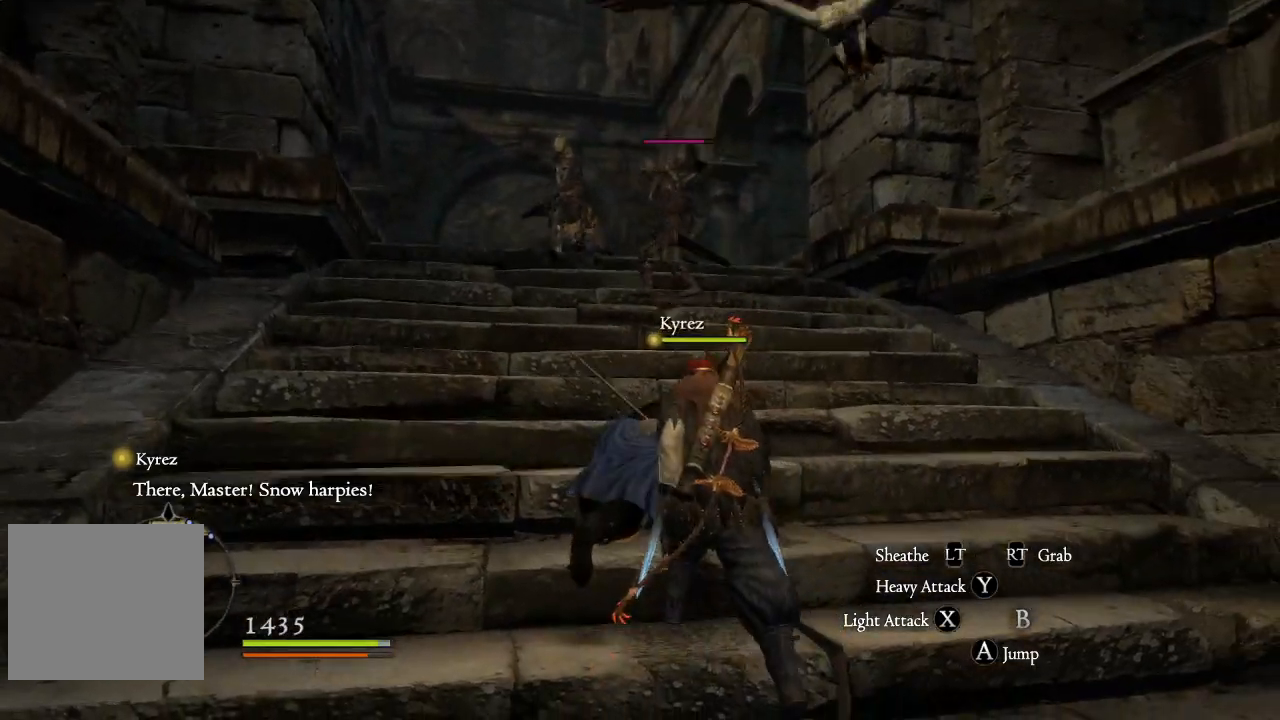
{"buttons": [], "left_stick": "up", "right_stick": "center", "events": [[100, "right_stick", "center"], [250, "A", "down"], [367, "A", "up"]]}
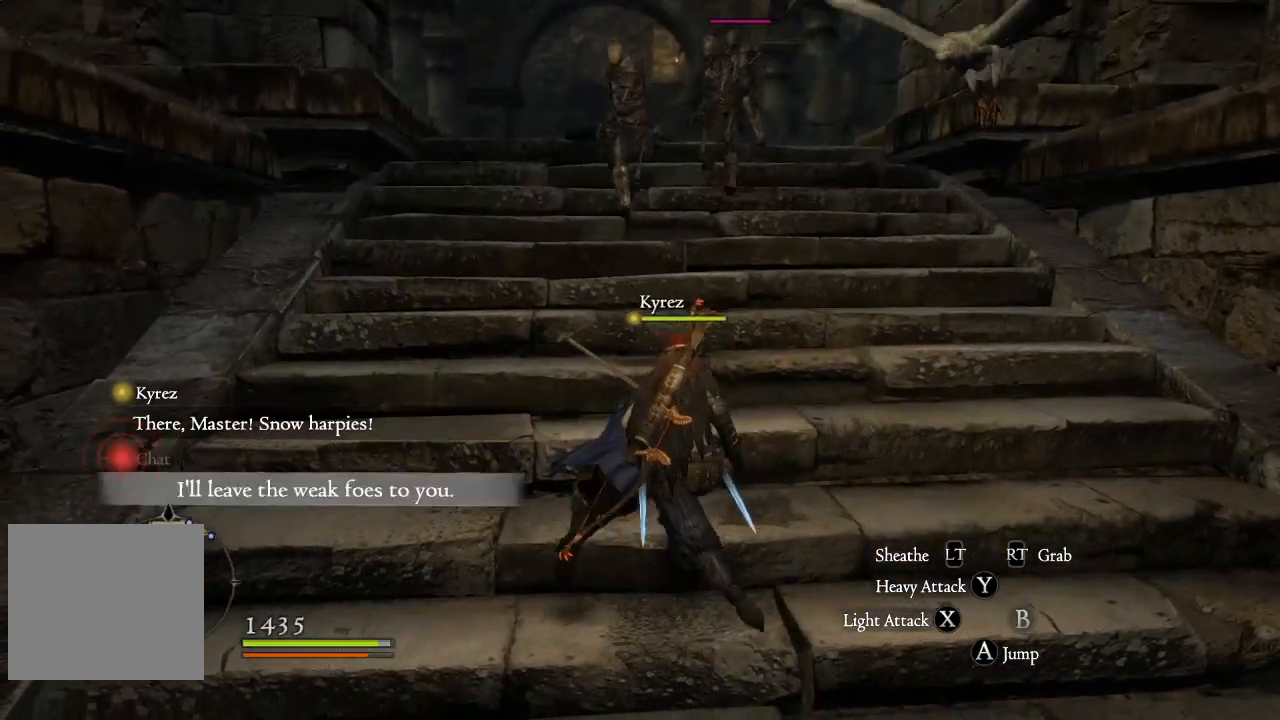
{"buttons": ["X"], "left_stick": "up", "right_stick": "center", "events": [[83, "right_stick", "up-right"], [233, "right_stick", "center"], [433, "X", "down"]]}
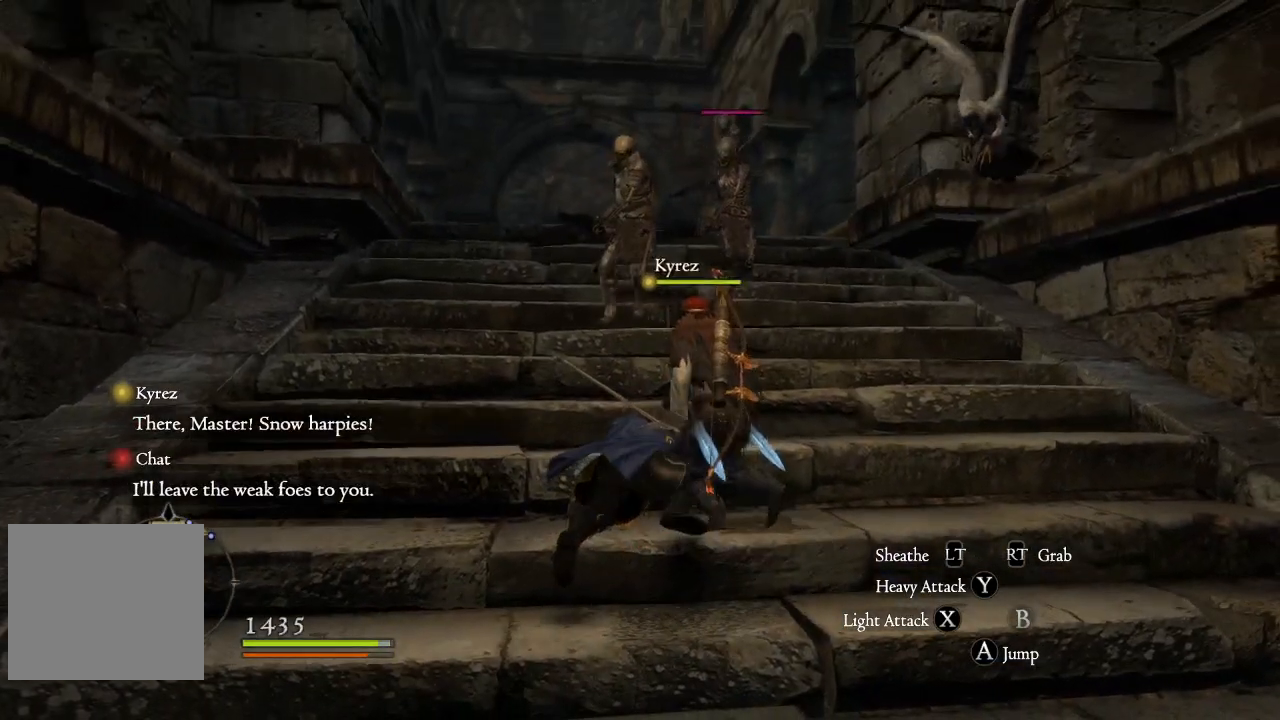
{"buttons": [], "left_stick": "up", "right_stick": "center", "events": [[17, "X", "up"], [117, "X", "down"], [200, "X", "up"], [283, "X", "down"], [350, "X", "up"], [450, "X", "down"], [500, "X", "up"]]}
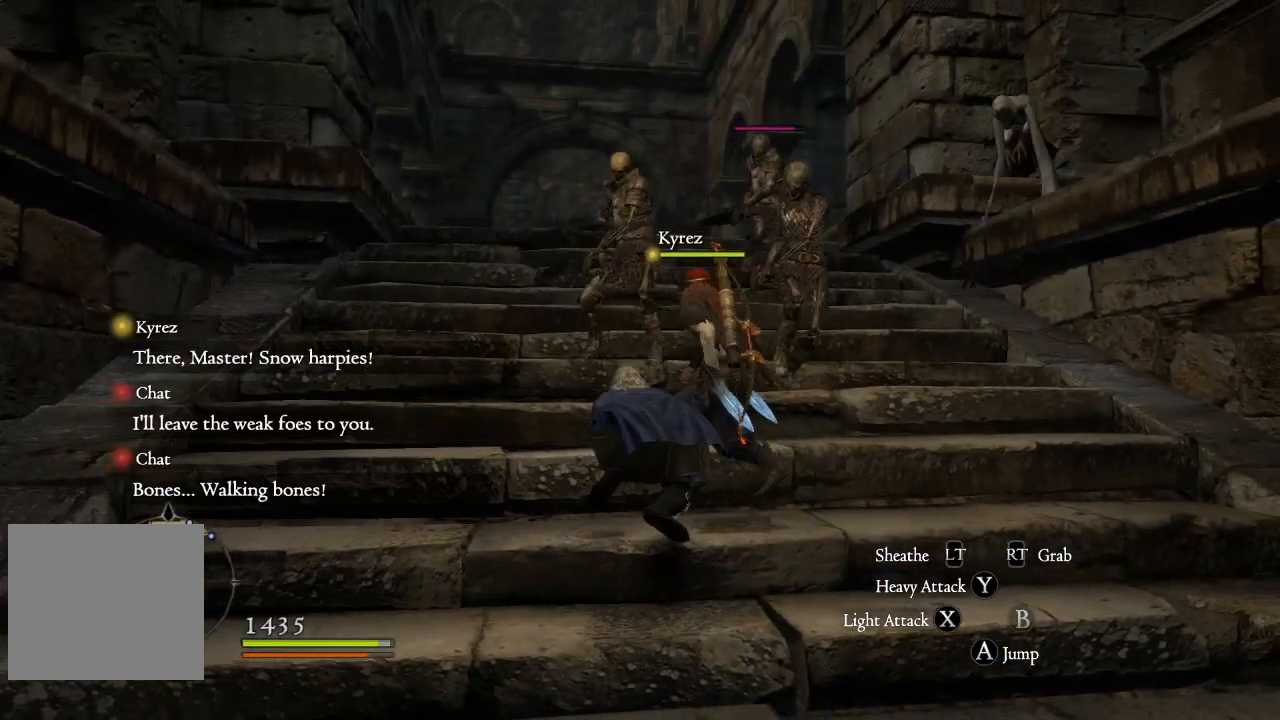
{"buttons": [], "left_stick": "up-right", "right_stick": "center", "events": [[117, "X", "down"], [150, "X", "up"], [233, "X", "down"], [317, "X", "up"], [400, "X", "down"], [467, "X", "up"], [483, "left_stick", "up-right"]]}
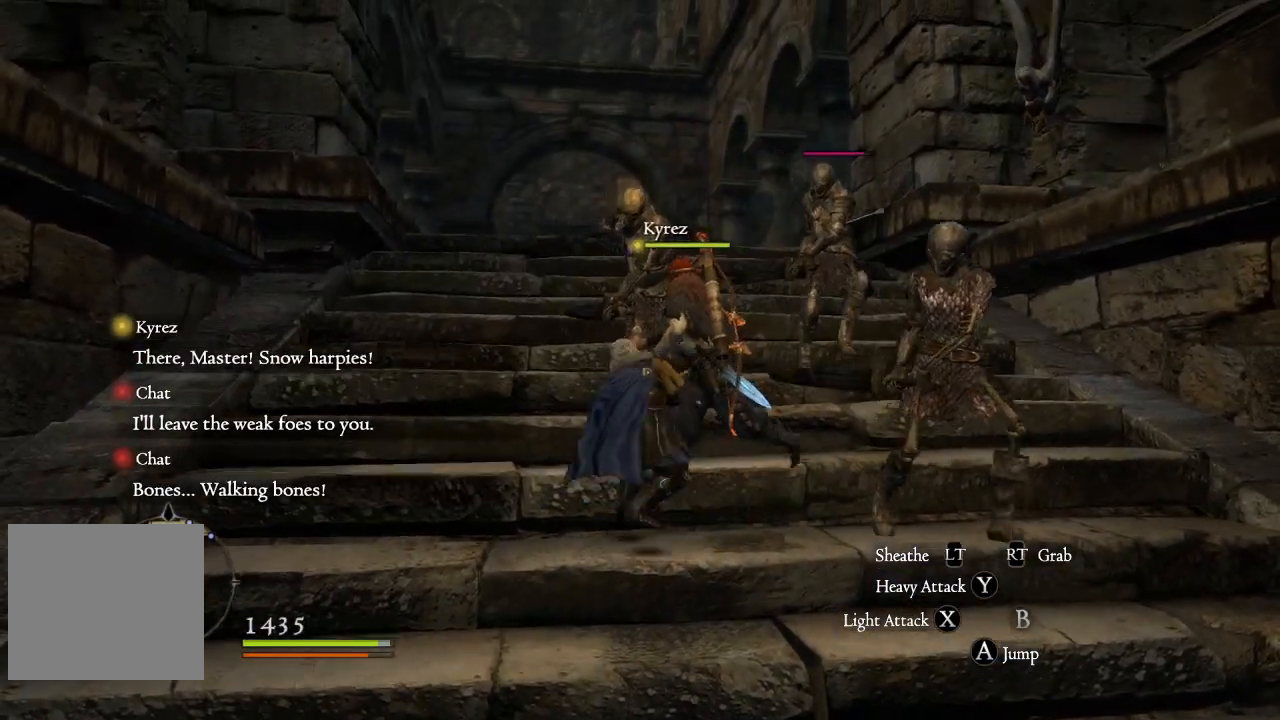
{"buttons": ["B", "R1"], "left_stick": "right", "right_stick": "center", "events": [[50, "X", "down"], [117, "X", "up"], [217, "X", "down"], [283, "X", "up"], [300, "left_stick", "right"], [417, "R1", "down"], [433, "B", "down"]]}
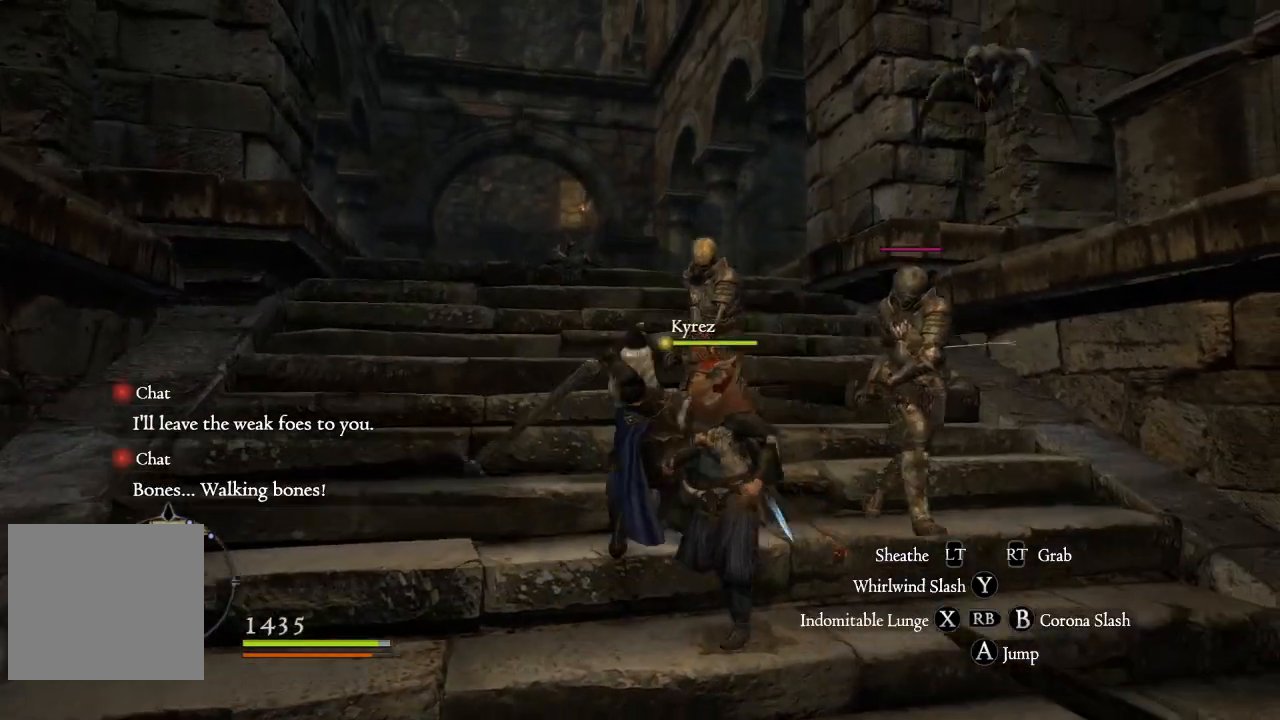
{"buttons": ["B", "R1"], "left_stick": "right", "right_stick": "center", "events": [[67, "B", "up"], [150, "B", "down"], [250, "B", "up"], [317, "B", "down"], [400, "B", "up"], [467, "B", "down"]]}
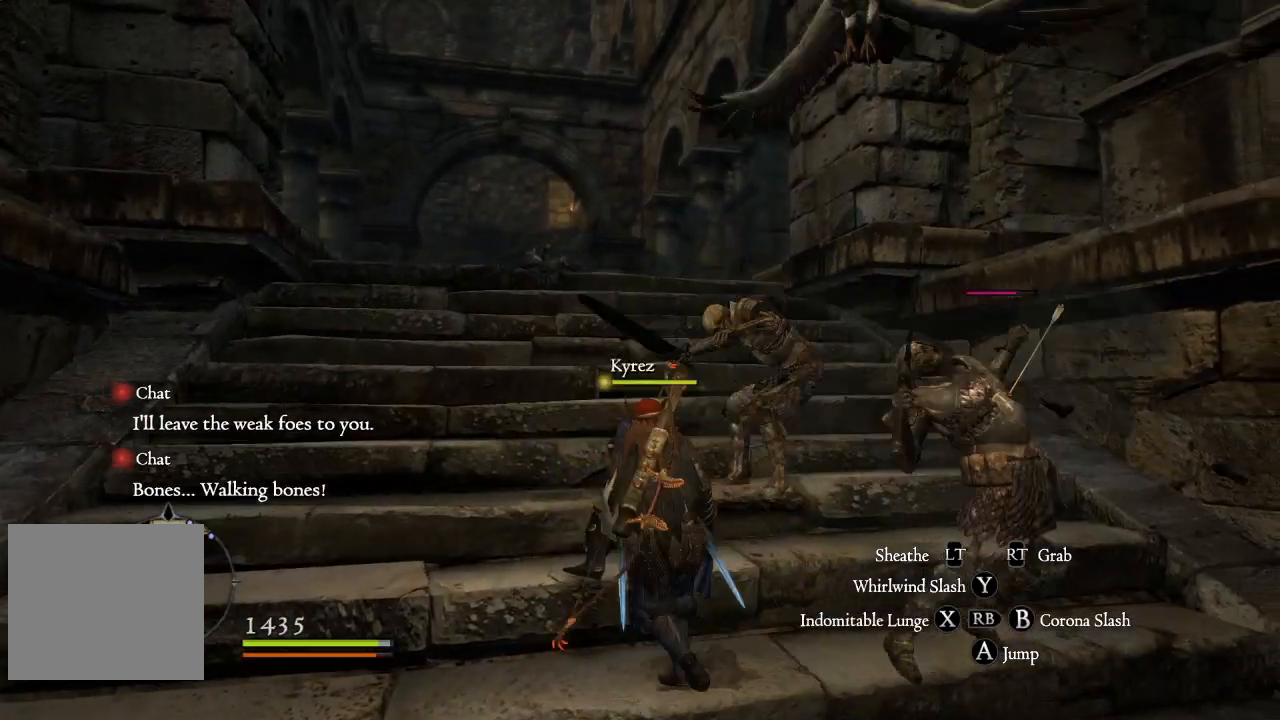
{"buttons": ["R1"], "left_stick": "down-right", "right_stick": "center", "events": [[50, "left_stick", "down-right"], [67, "B", "up"], [133, "B", "down"], [200, "B", "up"], [300, "B", "down"], [350, "B", "up"], [450, "B", "down"], [500, "B", "up"]]}
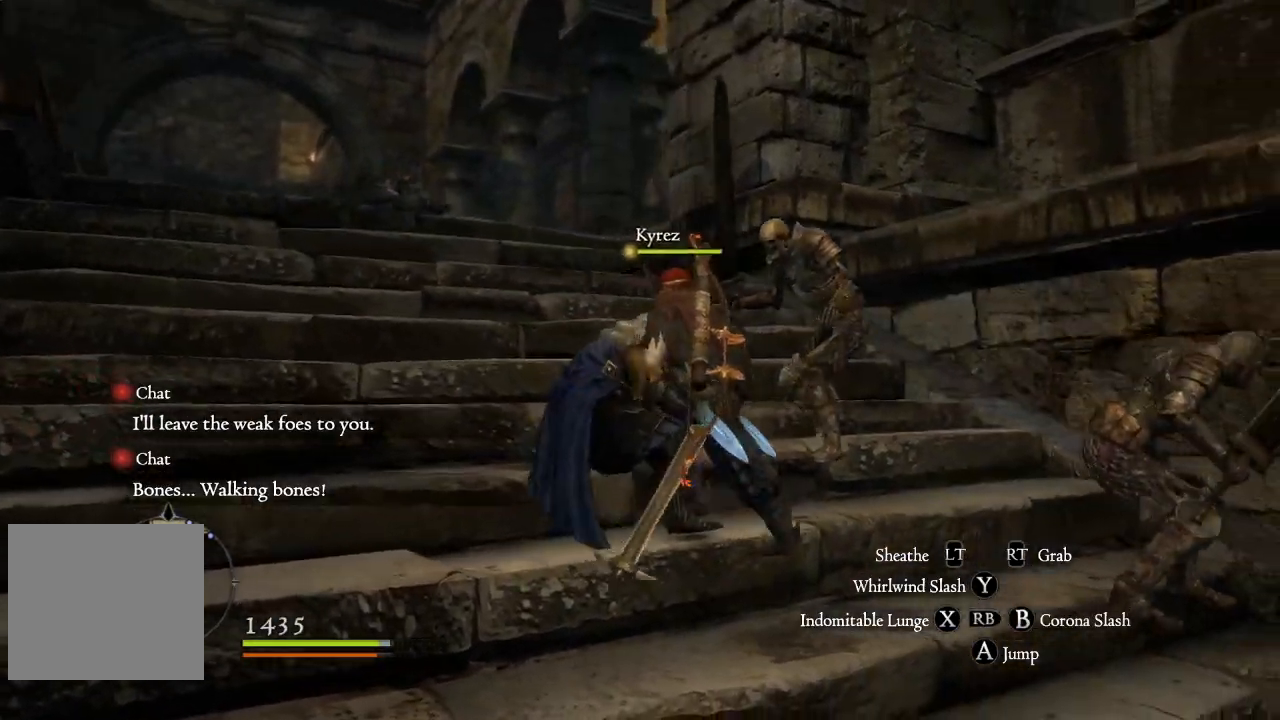
{"buttons": ["B", "R1"], "left_stick": "right", "right_stick": "center", "events": [[83, "B", "down"], [117, "left_stick", "right"], [367, "B", "up"], [467, "B", "down"]]}
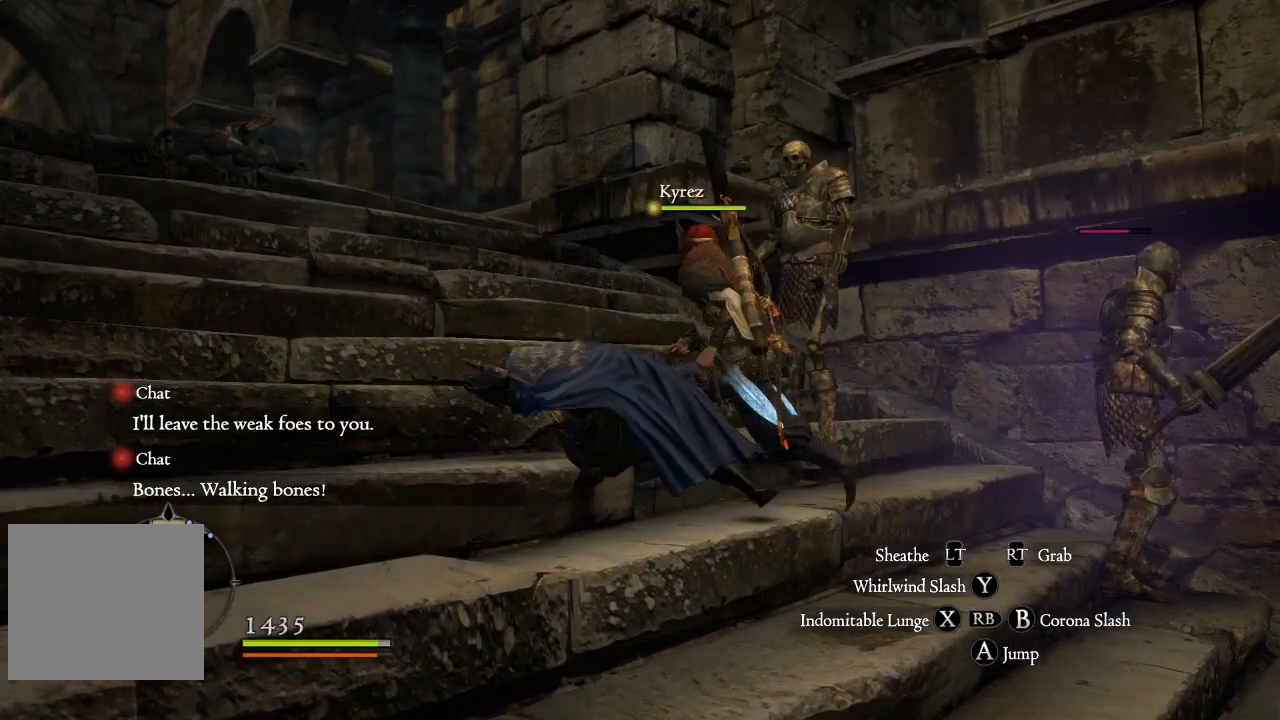
{"buttons": ["B", "R1"], "left_stick": "right", "right_stick": "center", "events": [[83, "B", "up"], [183, "B", "down"]]}
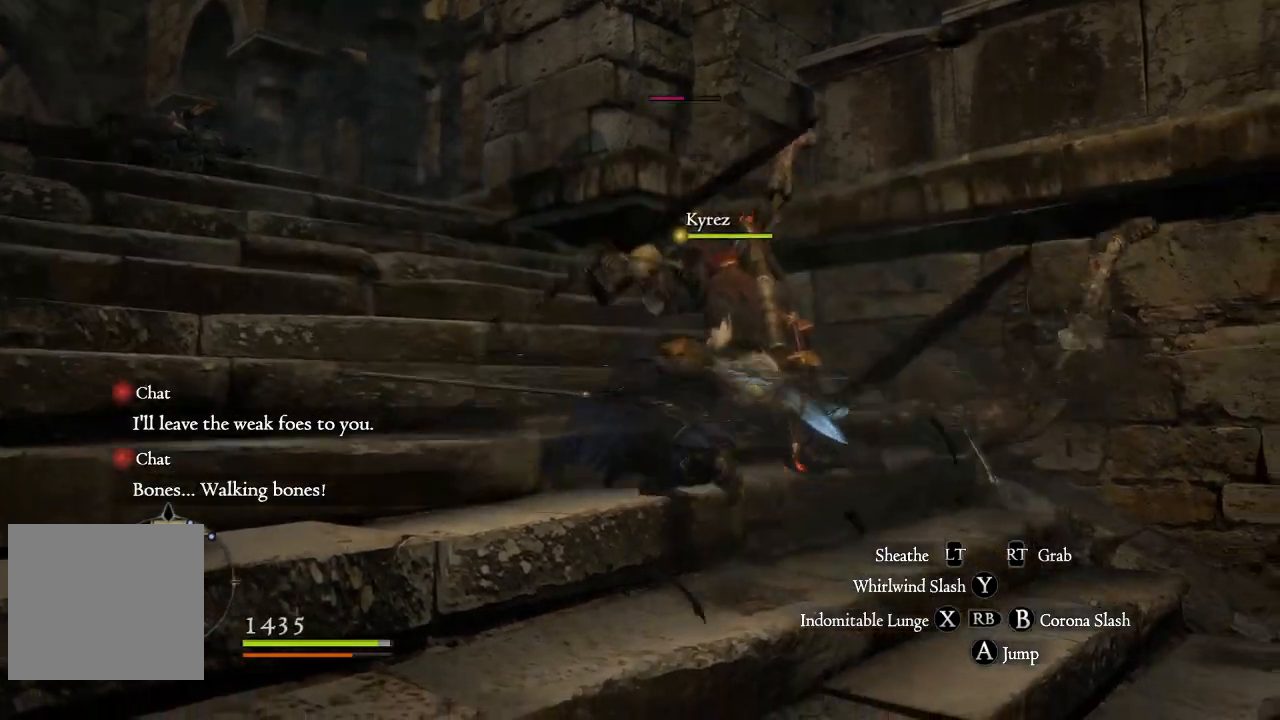
{"buttons": [], "left_stick": "down-right", "right_stick": "center", "events": [[83, "B", "up"], [133, "R1", "up"], [233, "left_stick", "down-right"]]}
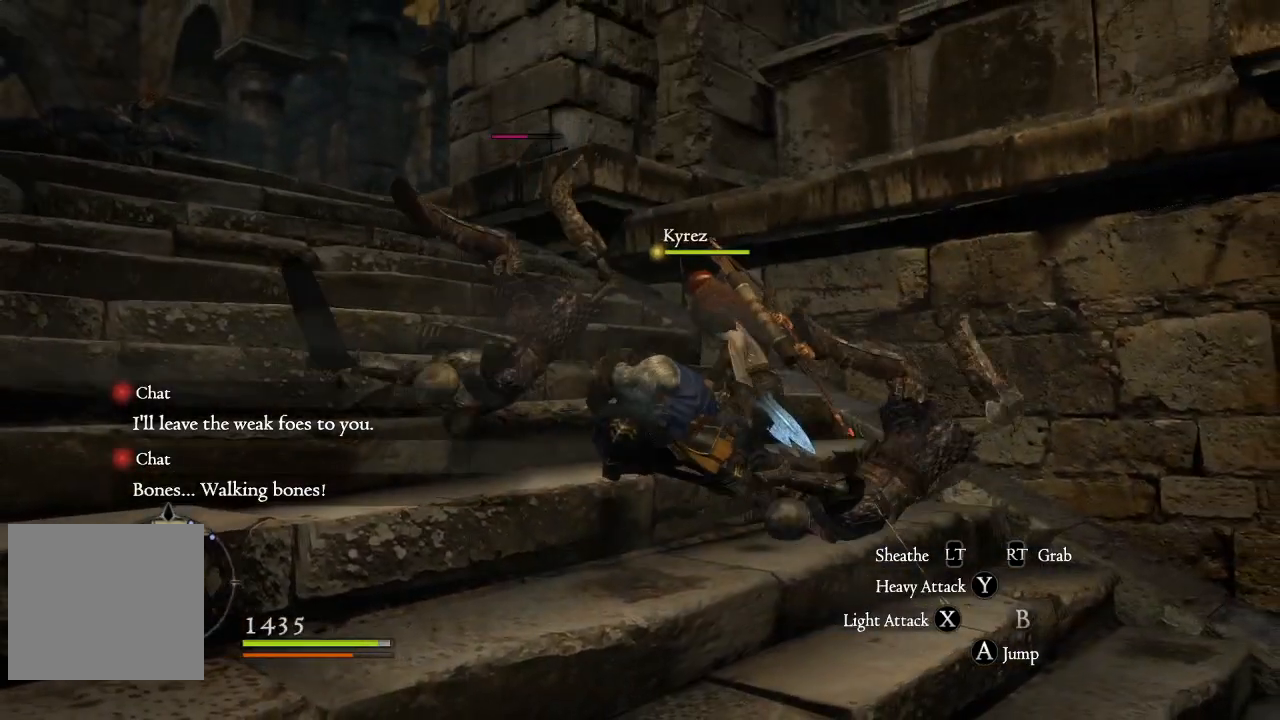
{"buttons": ["X"], "left_stick": "up-left", "right_stick": "center", "events": [[50, "X", "down"], [167, "X", "up"], [250, "X", "down"], [333, "X", "up"], [383, "left_stick", "up-right"], [433, "X", "down"], [450, "left_stick", "up-left"]]}
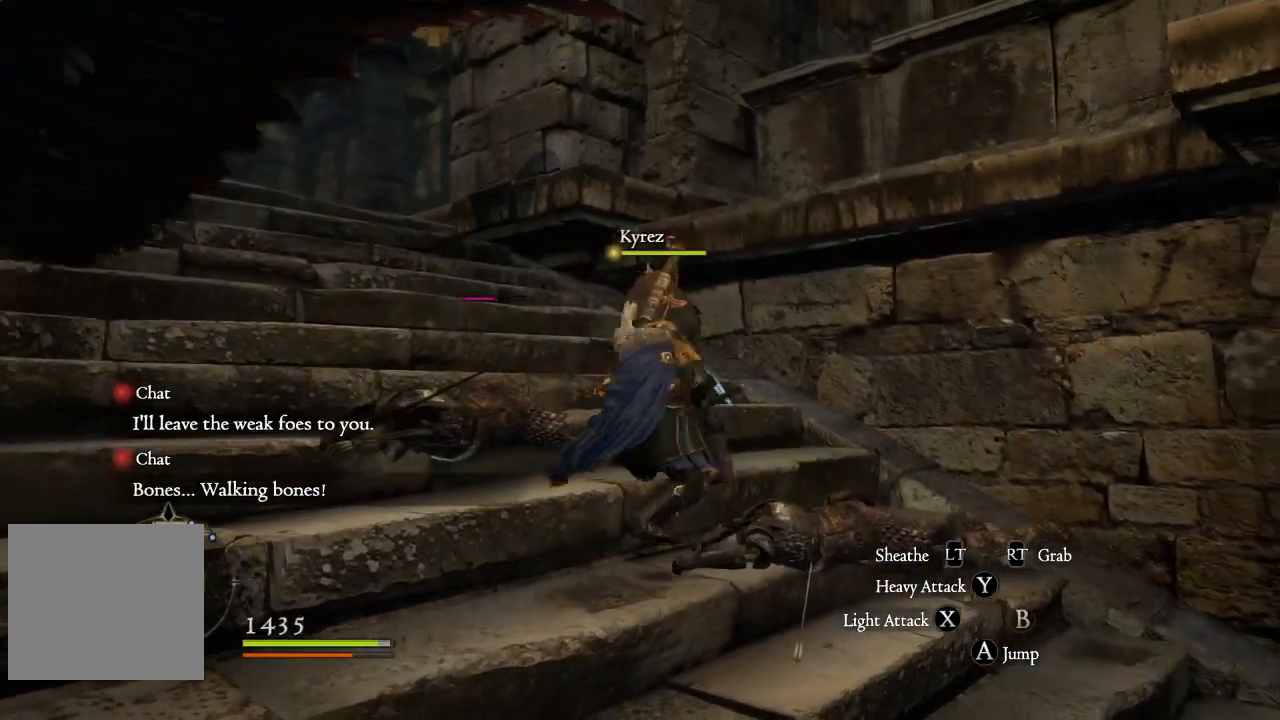
{"buttons": ["X"], "left_stick": "left", "right_stick": "center", "events": [[33, "X", "up"], [50, "left_stick", "left"], [150, "X", "down"], [217, "X", "up"], [317, "X", "down"], [400, "X", "up"], [483, "X", "down"]]}
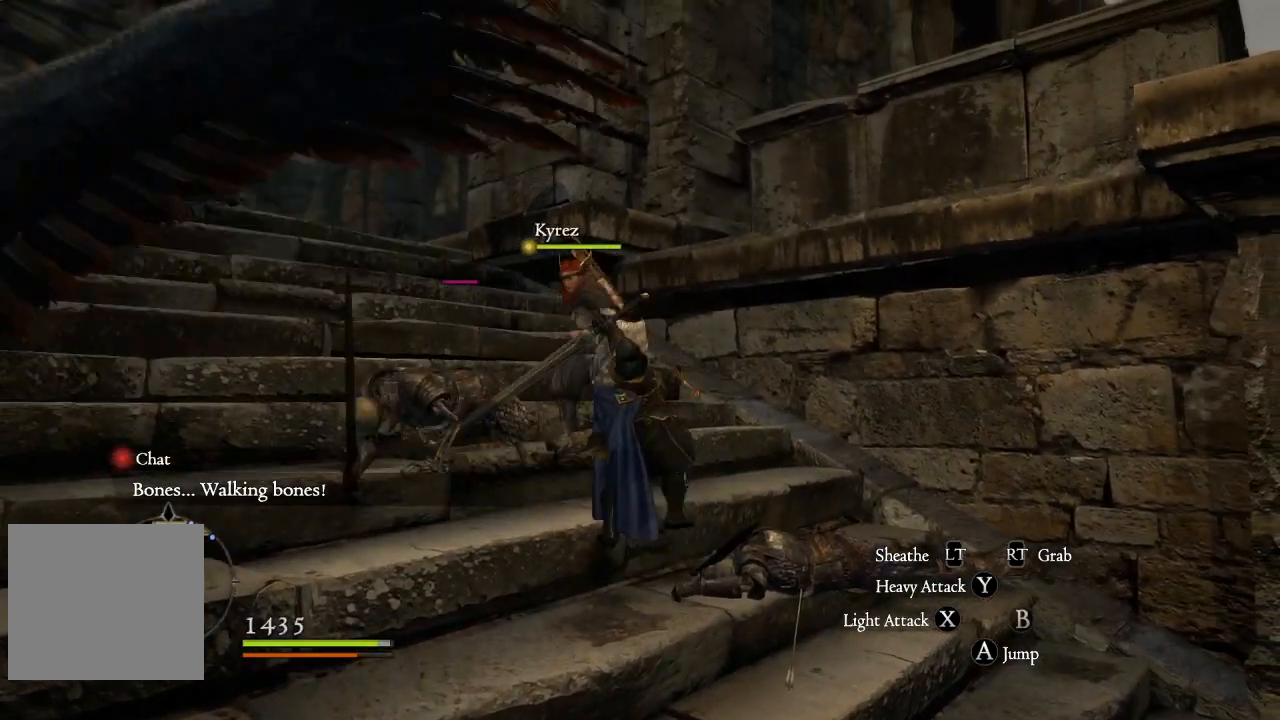
{"buttons": ["X"], "left_stick": "left", "right_stick": "center", "events": [[200, "X", "up"], [300, "X", "down"], [383, "X", "up"], [483, "X", "down"]]}